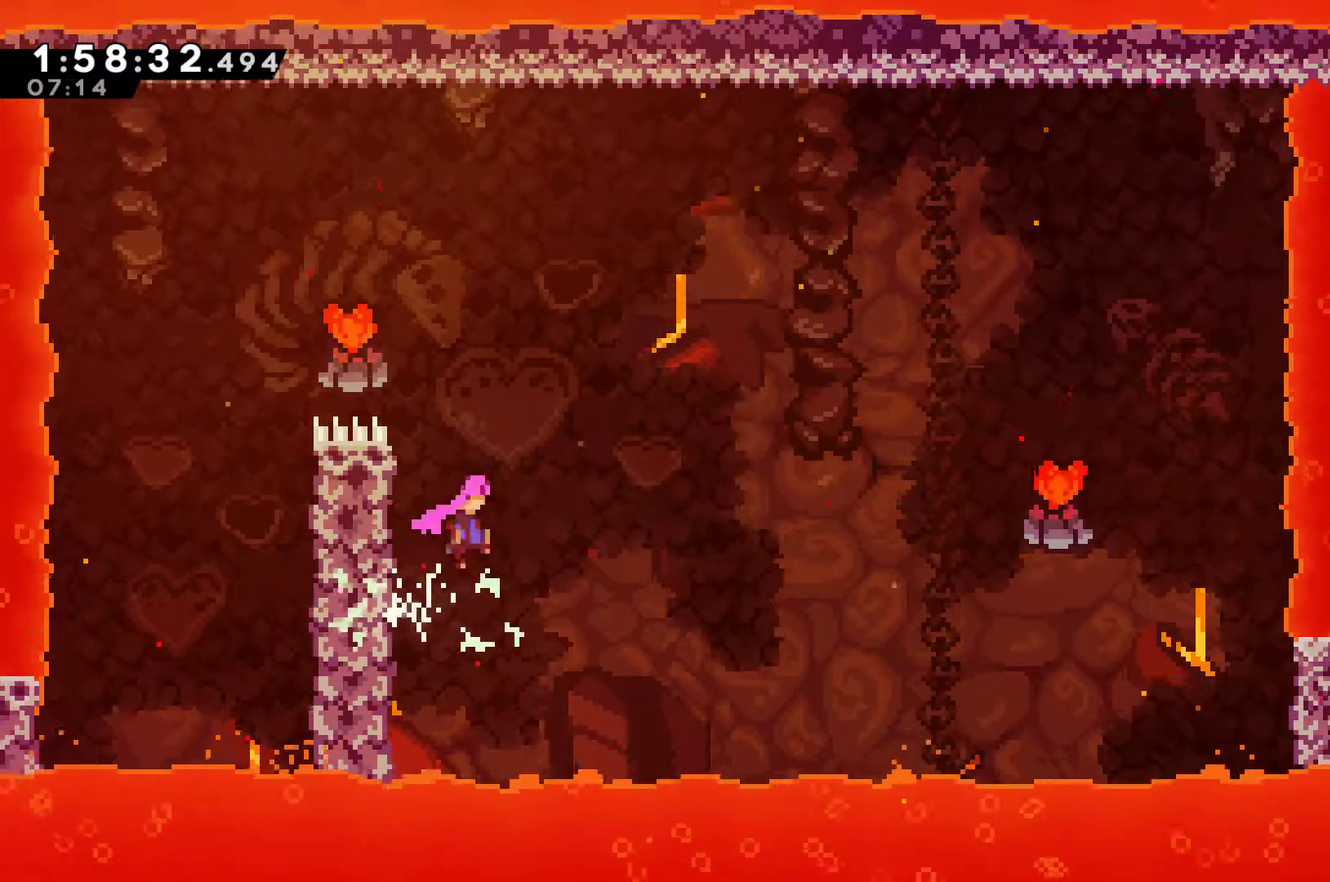
Gameplay with a controller (Xbox layout); each line is a JSON object with the inputs held at the frame after it. "events" lists button and stick changes between this image and that frame as [ms after this image, input, new state], when the widget could be followed in between. Not read: L3 R3.
{"buttons": ["DPAD_UP", "DPAD_RIGHT"], "left_stick": "center", "right_stick": "center", "events": [[33, "DPAD_UP", "up"], [200, "DPAD_UP", "down"], [433, "A", "up"]]}
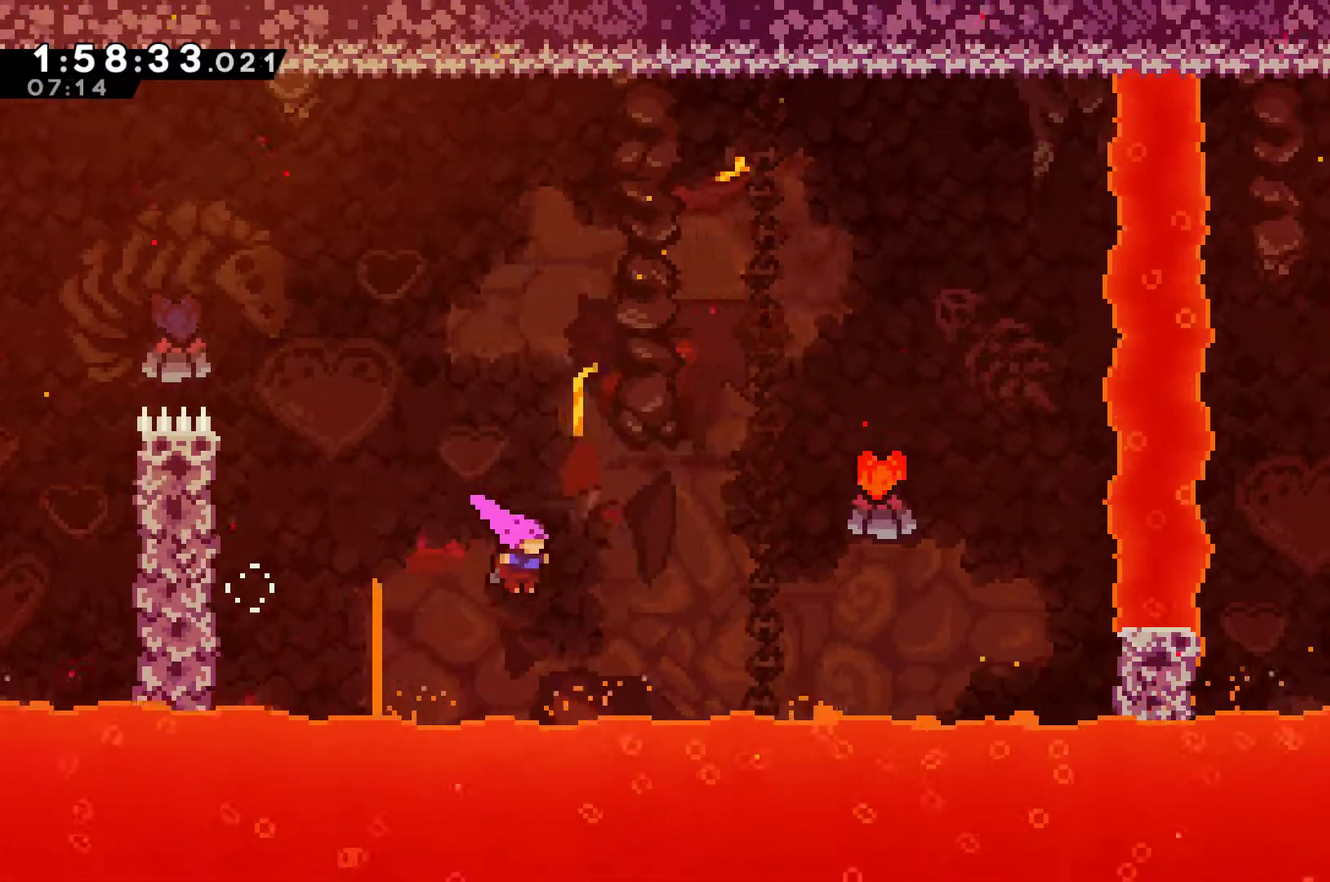
{"buttons": ["DPAD_RIGHT"], "left_stick": "center", "right_stick": "center", "events": [[100, "X", "down"], [267, "DPAD_UP", "up"], [267, "X", "up"]]}
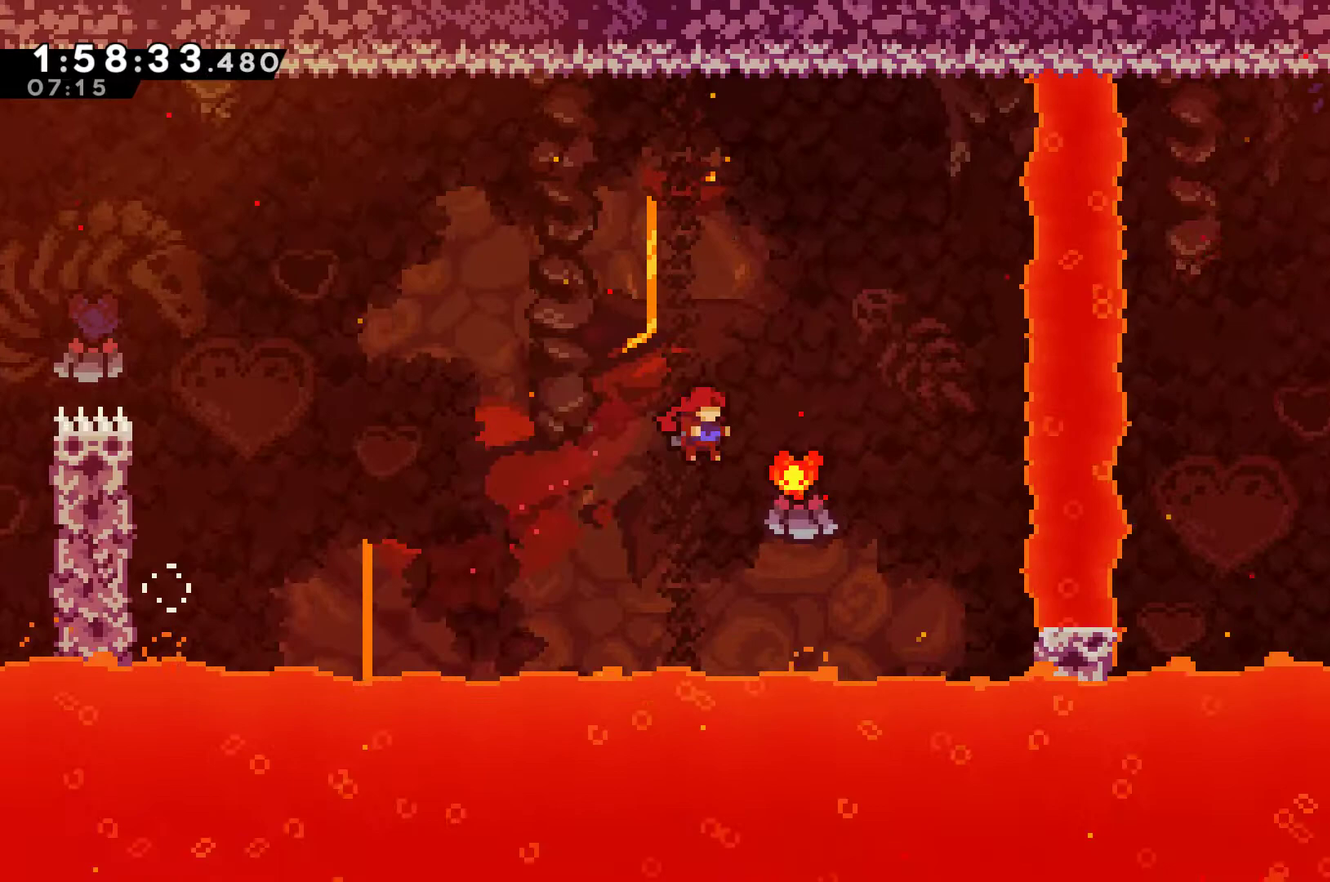
{"buttons": ["DPAD_RIGHT"], "left_stick": "center", "right_stick": "center", "events": [[133, "X", "down"], [233, "X", "up"]]}
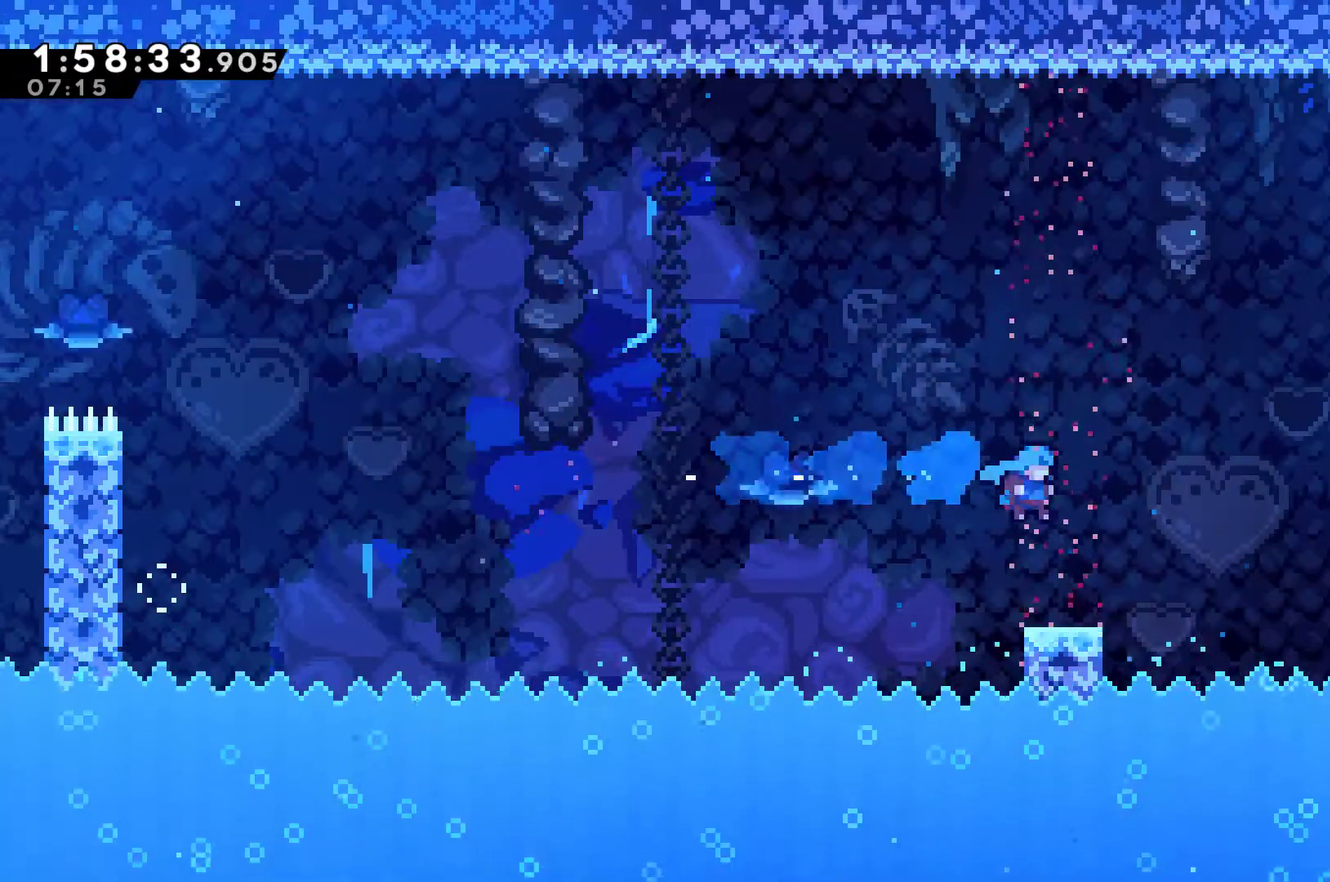
{"buttons": ["A", "DPAD_RIGHT"], "left_stick": "center", "right_stick": "center", "events": [[200, "A", "down"]]}
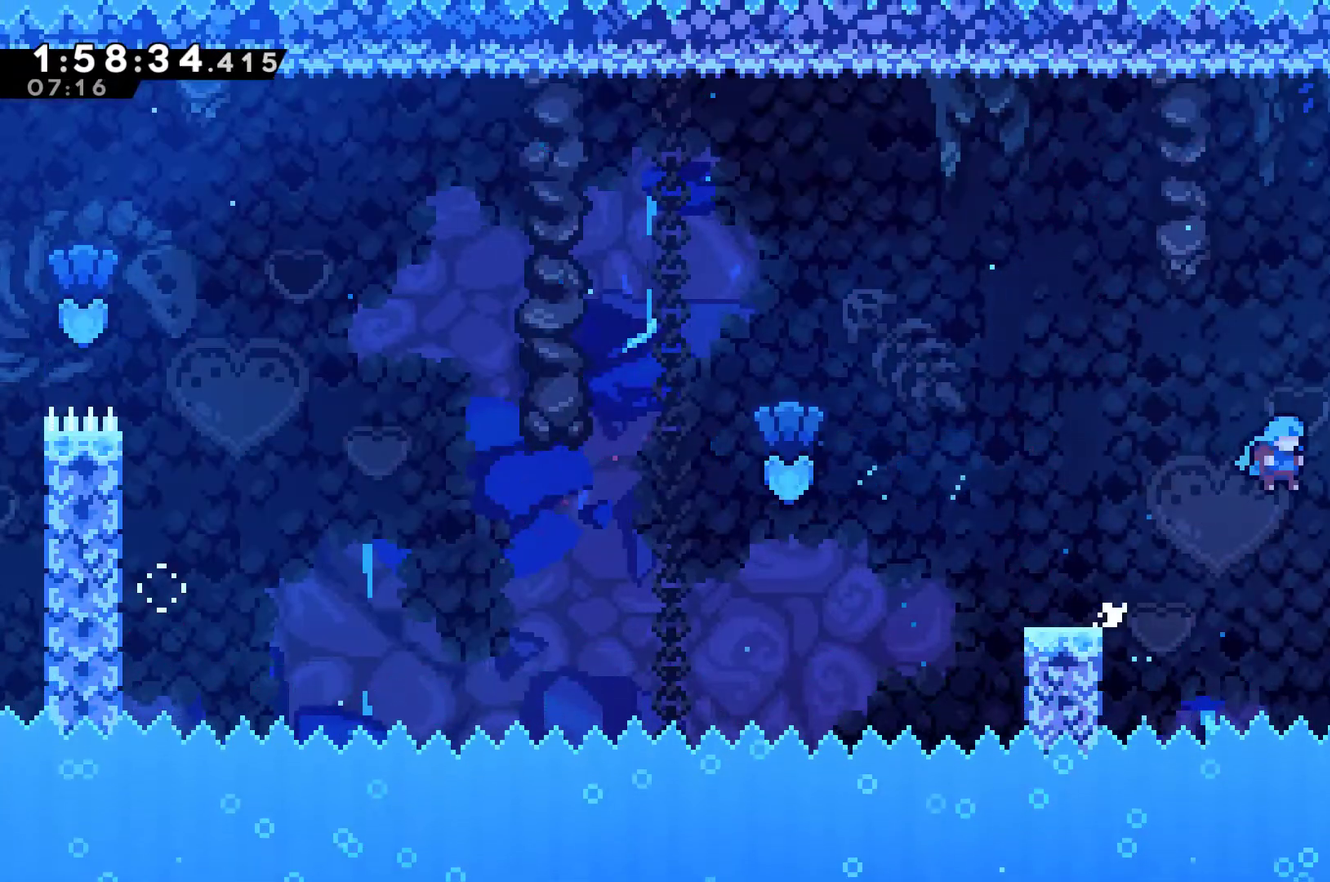
{"buttons": ["DPAD_RIGHT"], "left_stick": "center", "right_stick": "center", "events": [[33, "A", "up"], [400, "A", "down"], [467, "A", "up"]]}
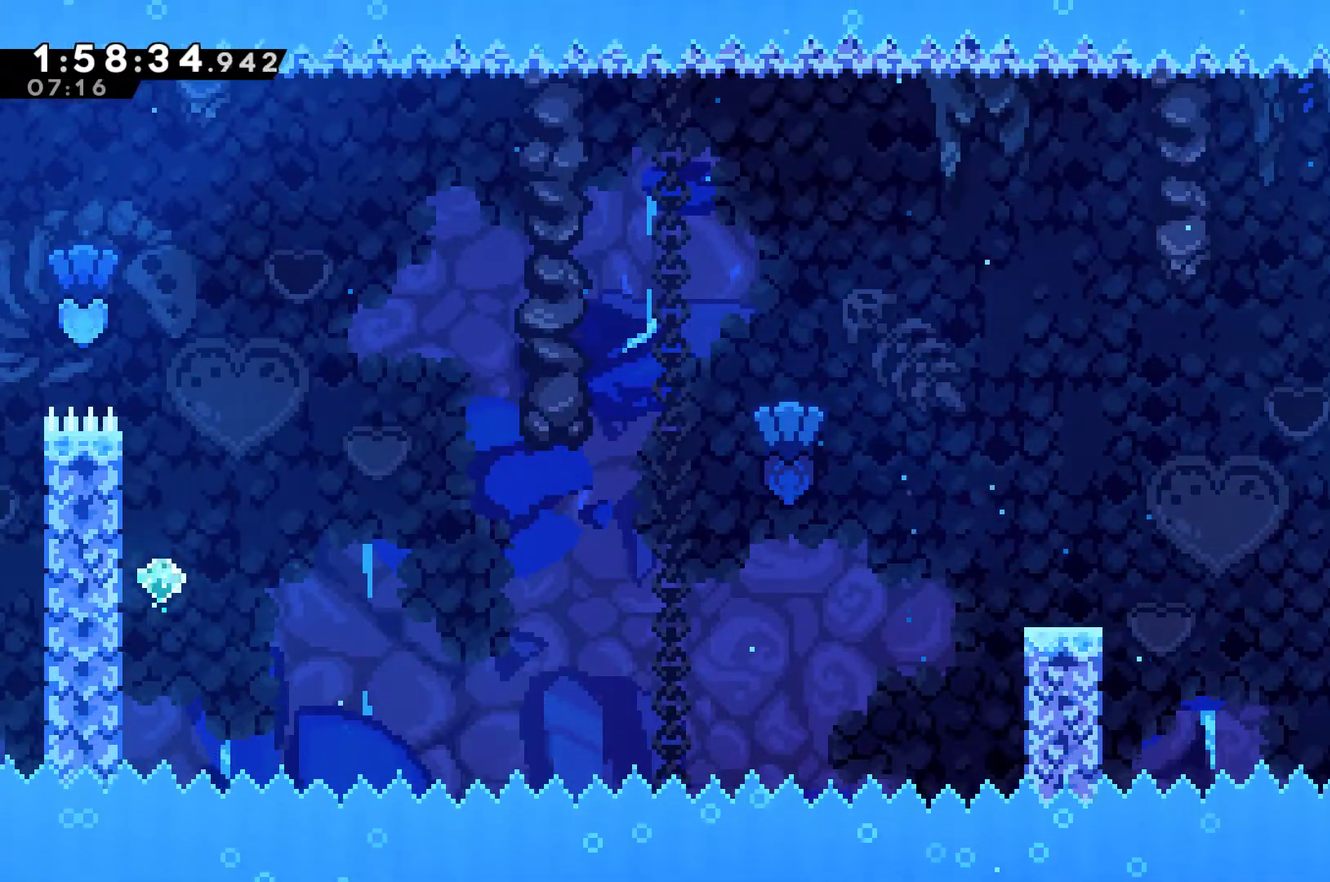
{"buttons": ["DPAD_RIGHT"], "left_stick": "center", "right_stick": "center", "events": [[300, "DPAD_RIGHT", "up"], [433, "DPAD_RIGHT", "down"]]}
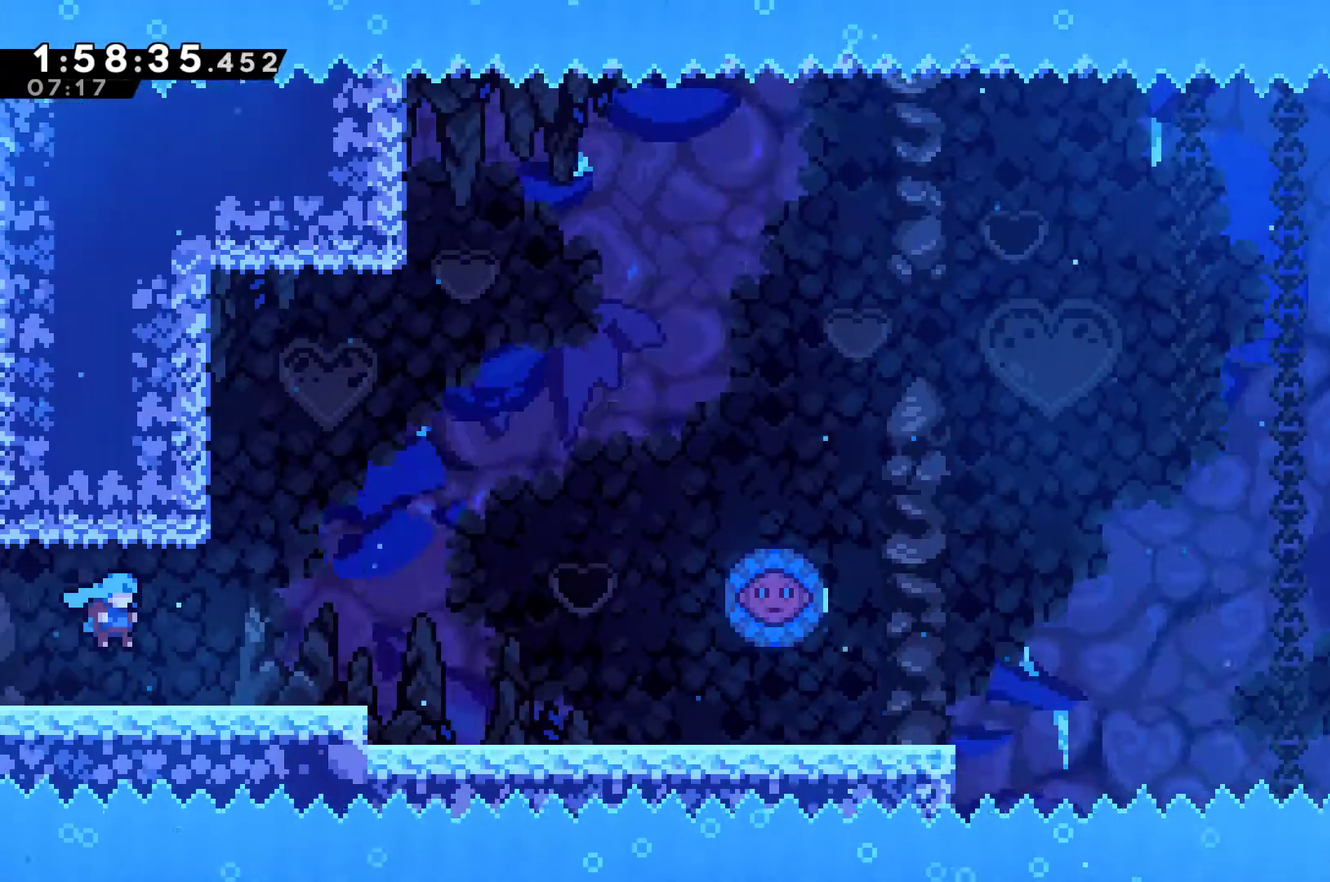
{"buttons": ["DPAD_RIGHT"], "left_stick": "center", "right_stick": "center", "events": []}
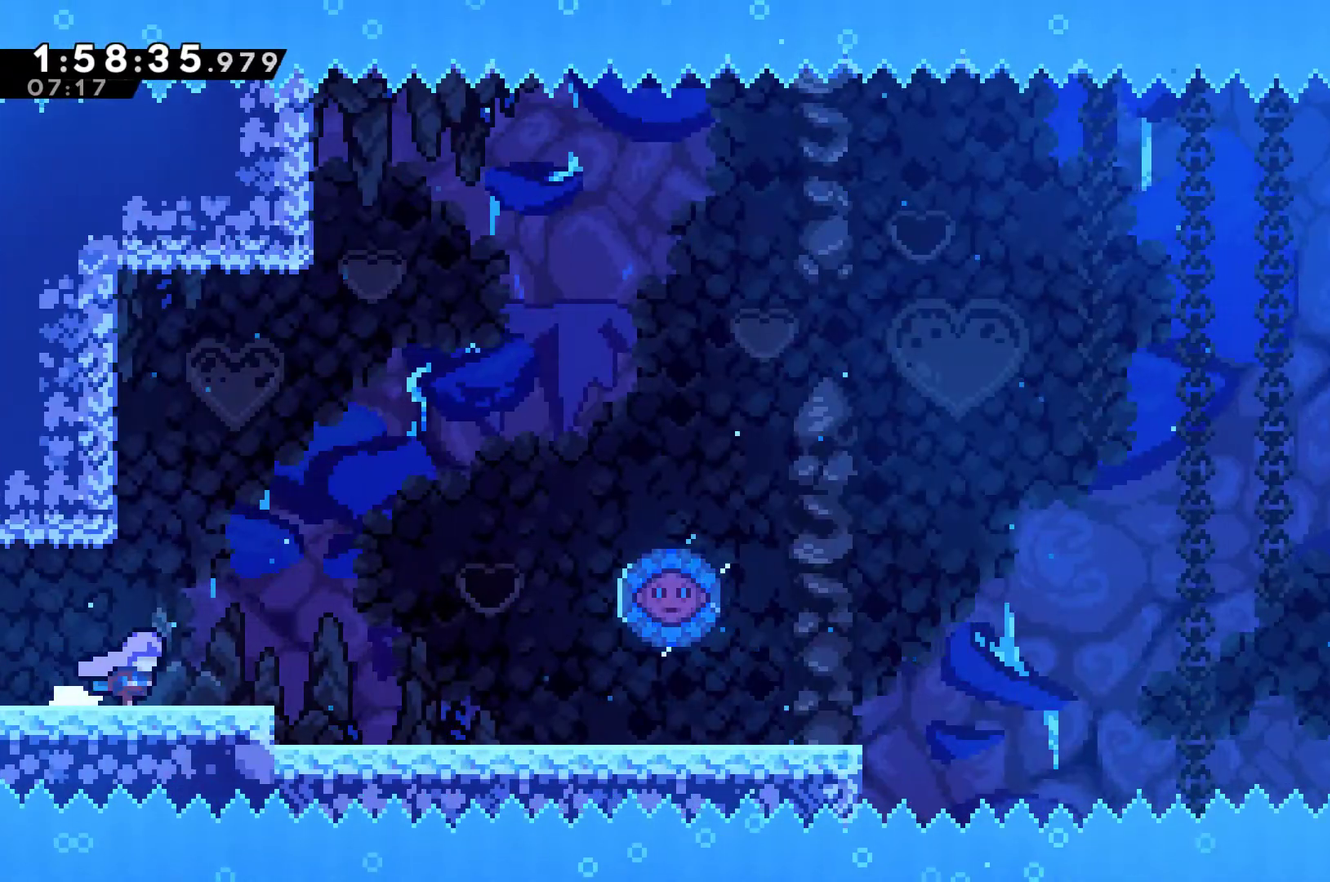
{"buttons": ["DPAD_RIGHT"], "left_stick": "center", "right_stick": "center", "events": []}
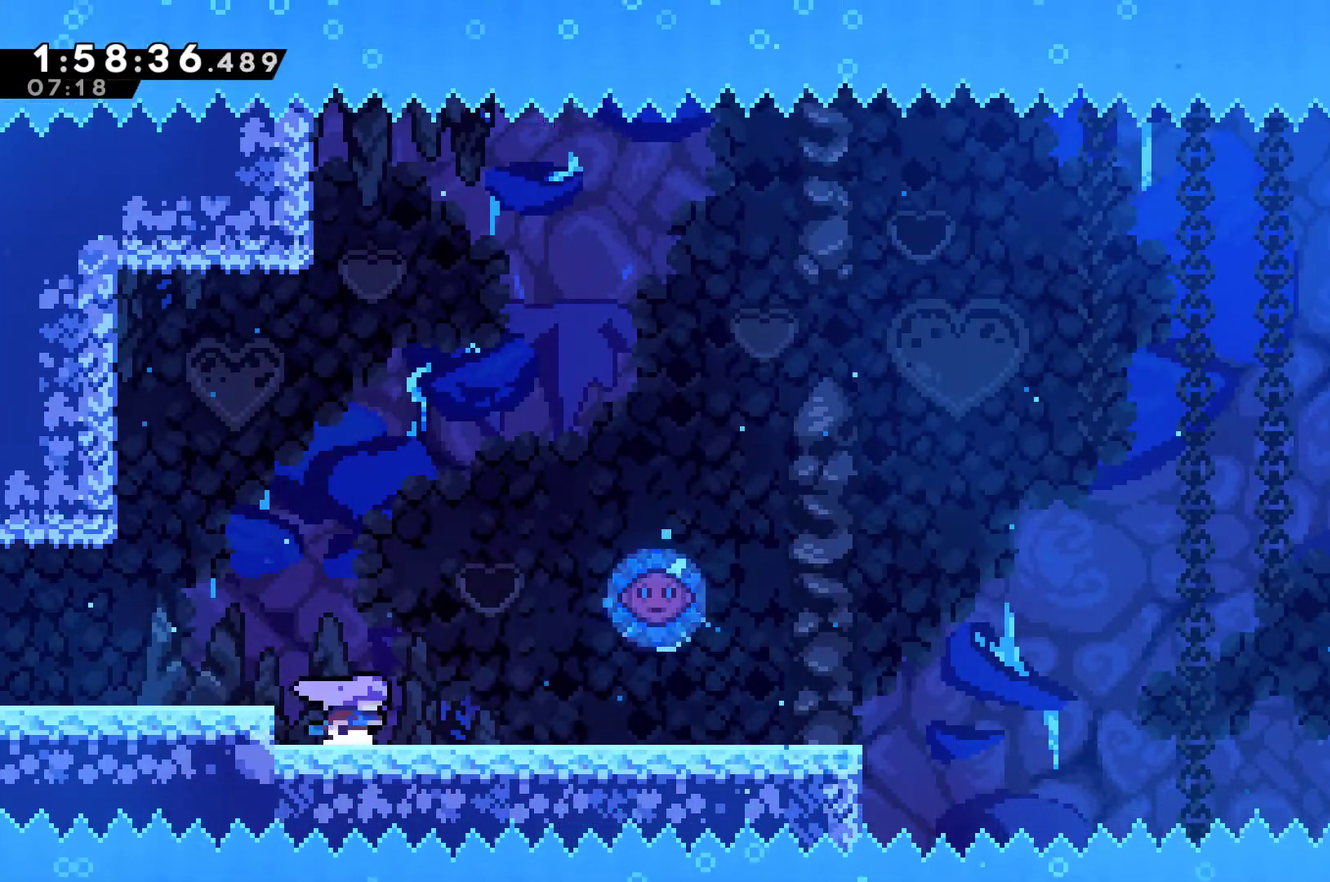
{"buttons": ["DPAD_RIGHT"], "left_stick": "center", "right_stick": "center", "events": []}
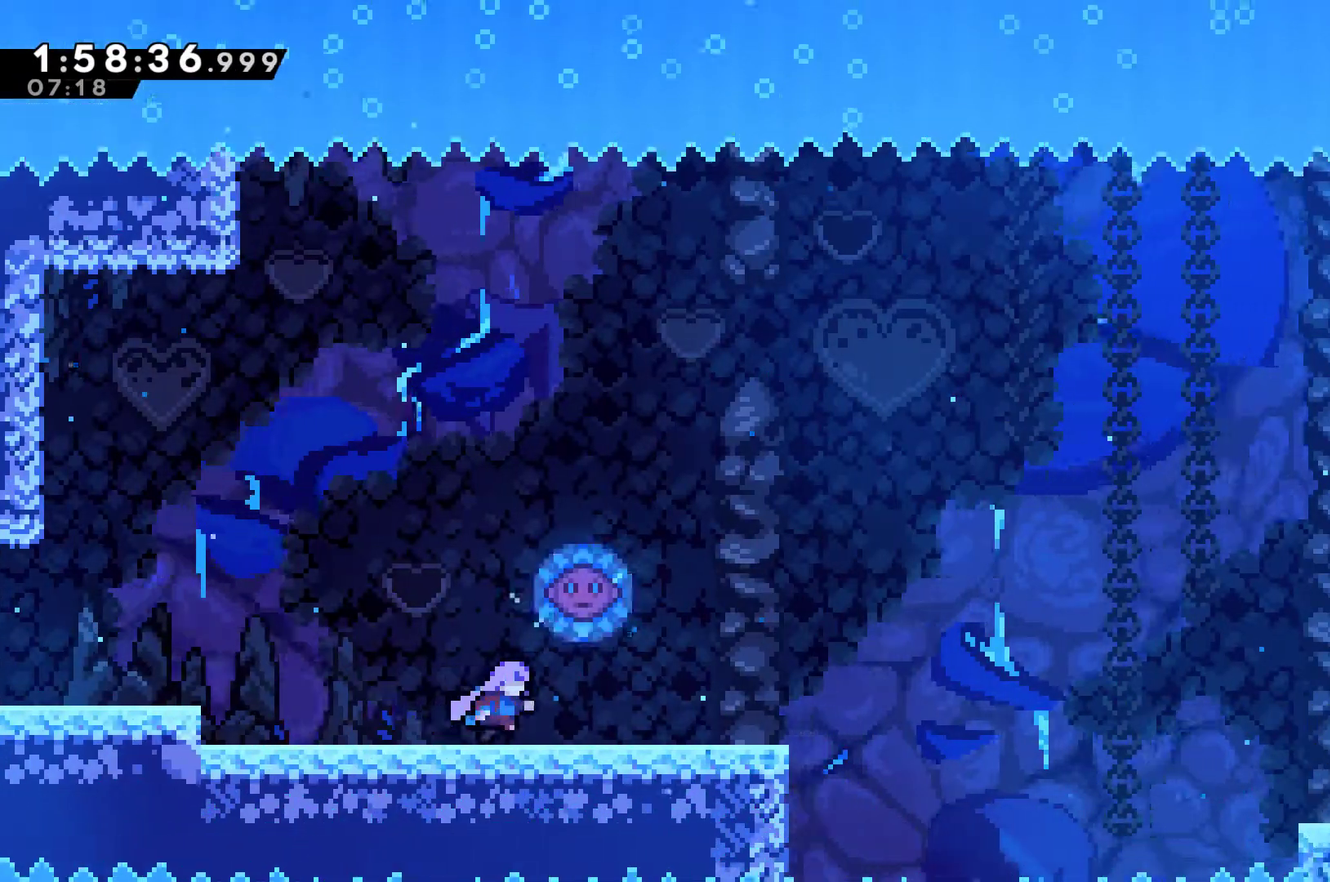
{"buttons": ["A"], "left_stick": "center", "right_stick": "center", "events": [[433, "DPAD_RIGHT", "up"], [500, "A", "down"]]}
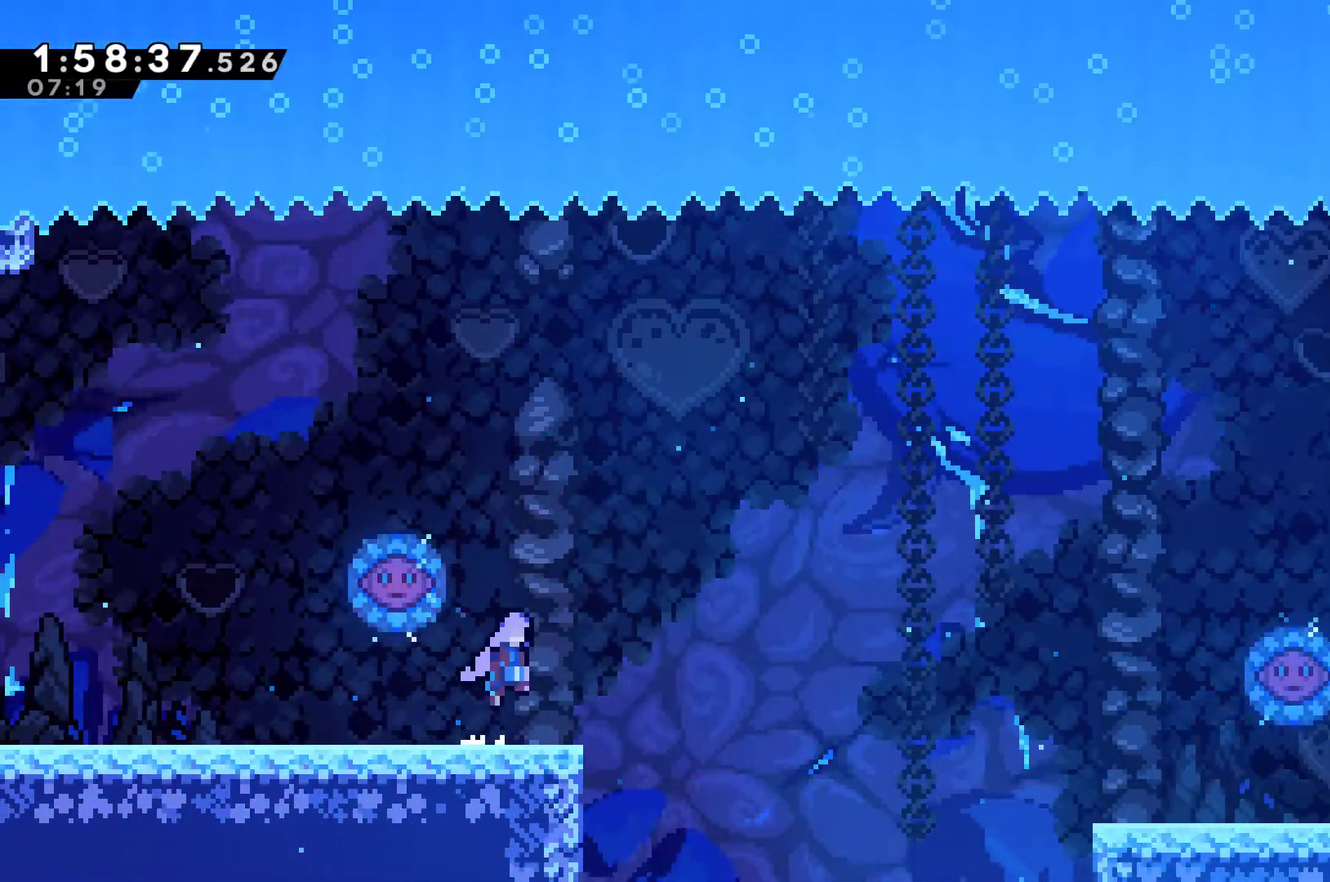
{"buttons": ["DPAD_RIGHT"], "left_stick": "center", "right_stick": "center", "events": [[167, "DPAD_LEFT", "down"], [400, "DPAD_LEFT", "up"], [433, "A", "up"], [433, "DPAD_RIGHT", "down"]]}
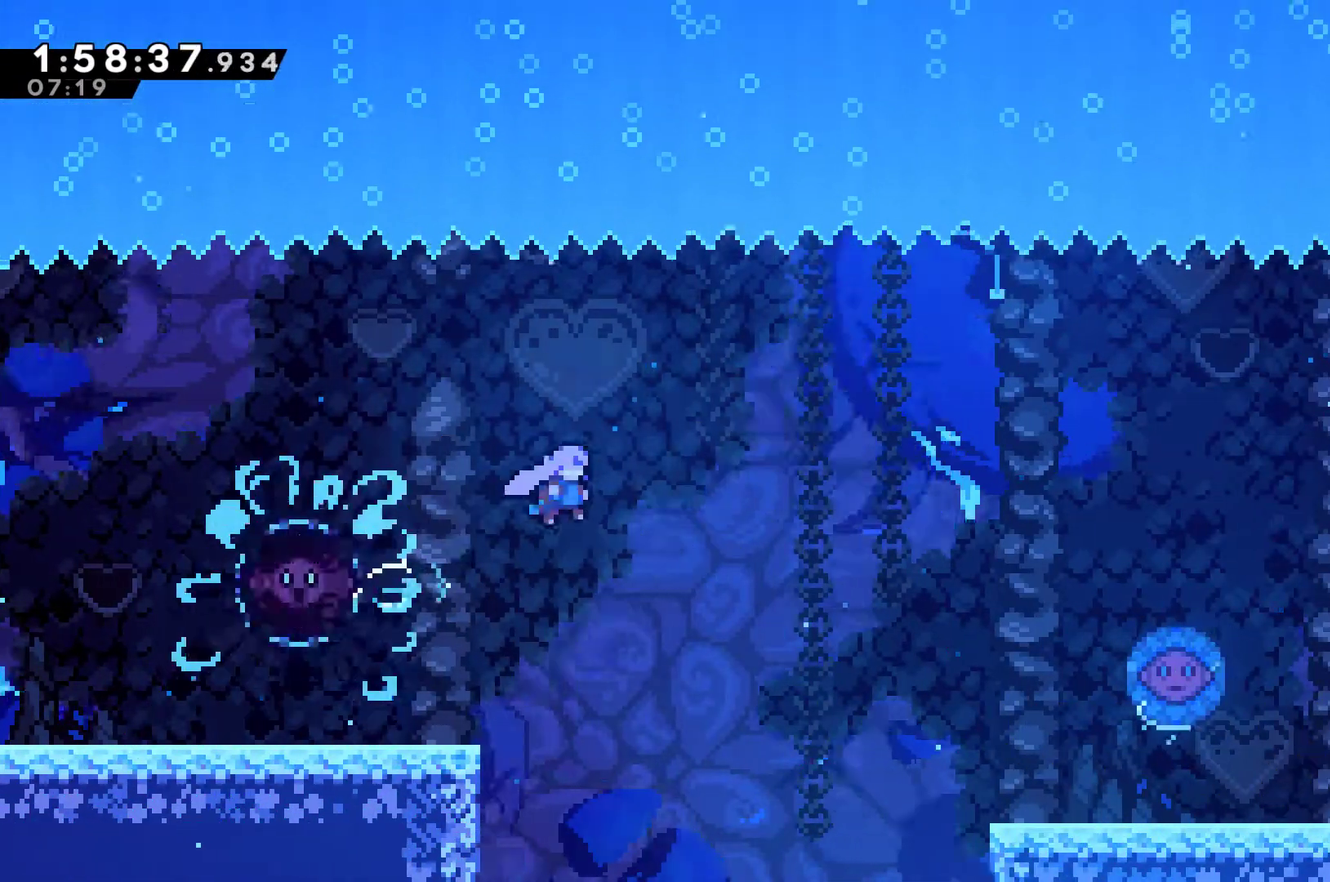
{"buttons": ["X", "DPAD_UP", "DPAD_RIGHT"], "left_stick": "center", "right_stick": "center", "events": [[133, "DPAD_UP", "down"], [200, "DPAD_UP", "up"], [267, "DPAD_UP", "down"], [467, "X", "down"]]}
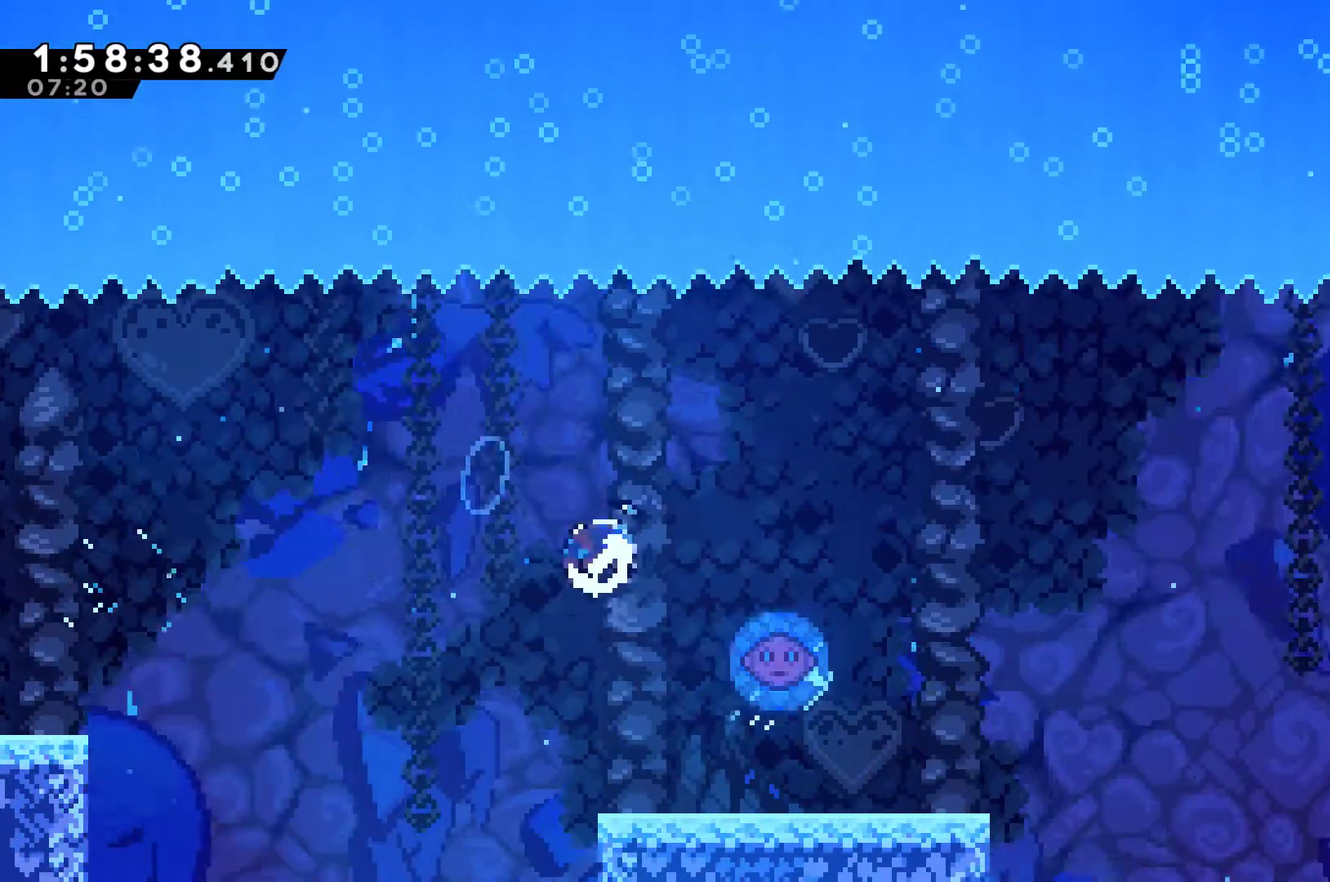
{"buttons": ["DPAD_RIGHT"], "left_stick": "center", "right_stick": "center", "events": [[67, "X", "up"], [133, "DPAD_UP", "up"]]}
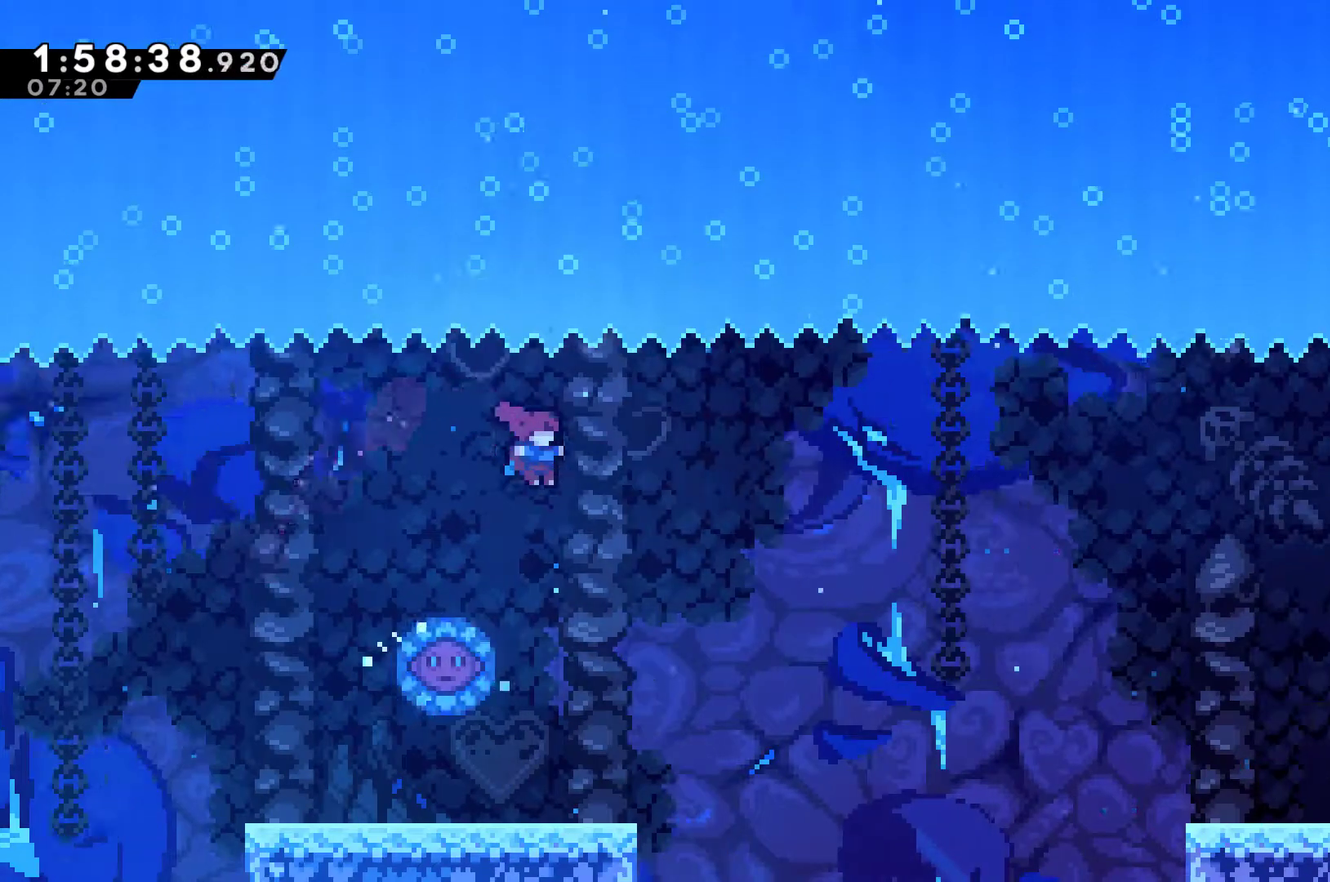
{"buttons": [], "left_stick": "center", "right_stick": "center", "events": [[33, "DPAD_RIGHT", "up"]]}
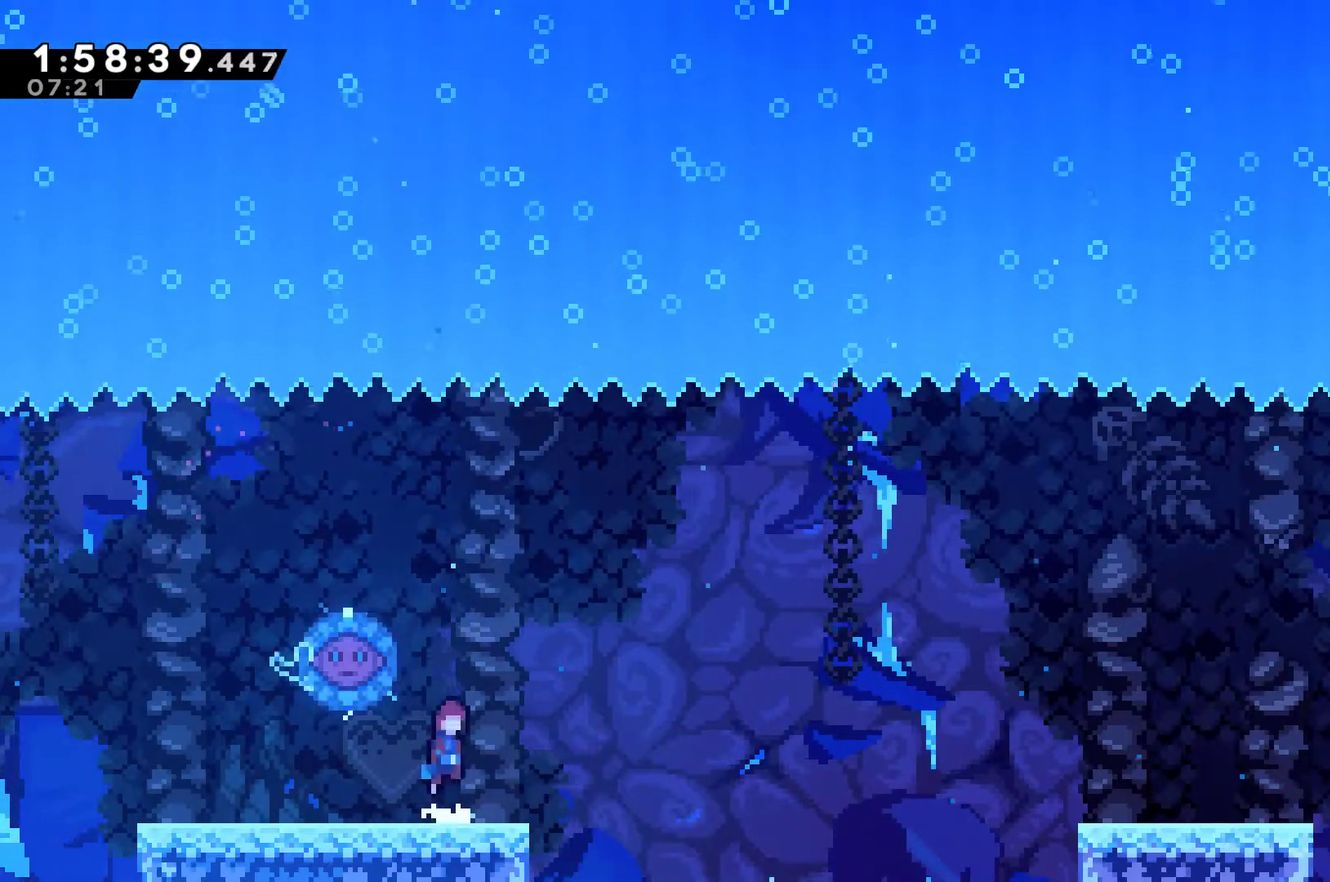
{"buttons": ["A", "DPAD_RIGHT"], "left_stick": "center", "right_stick": "center", "events": [[33, "A", "down"], [133, "DPAD_LEFT", "down"], [133, "DPAD_UP", "down"], [200, "DPAD_UP", "up"], [300, "DPAD_UP", "down"], [400, "DPAD_LEFT", "up"], [400, "DPAD_RIGHT", "down"], [433, "DPAD_UP", "up"]]}
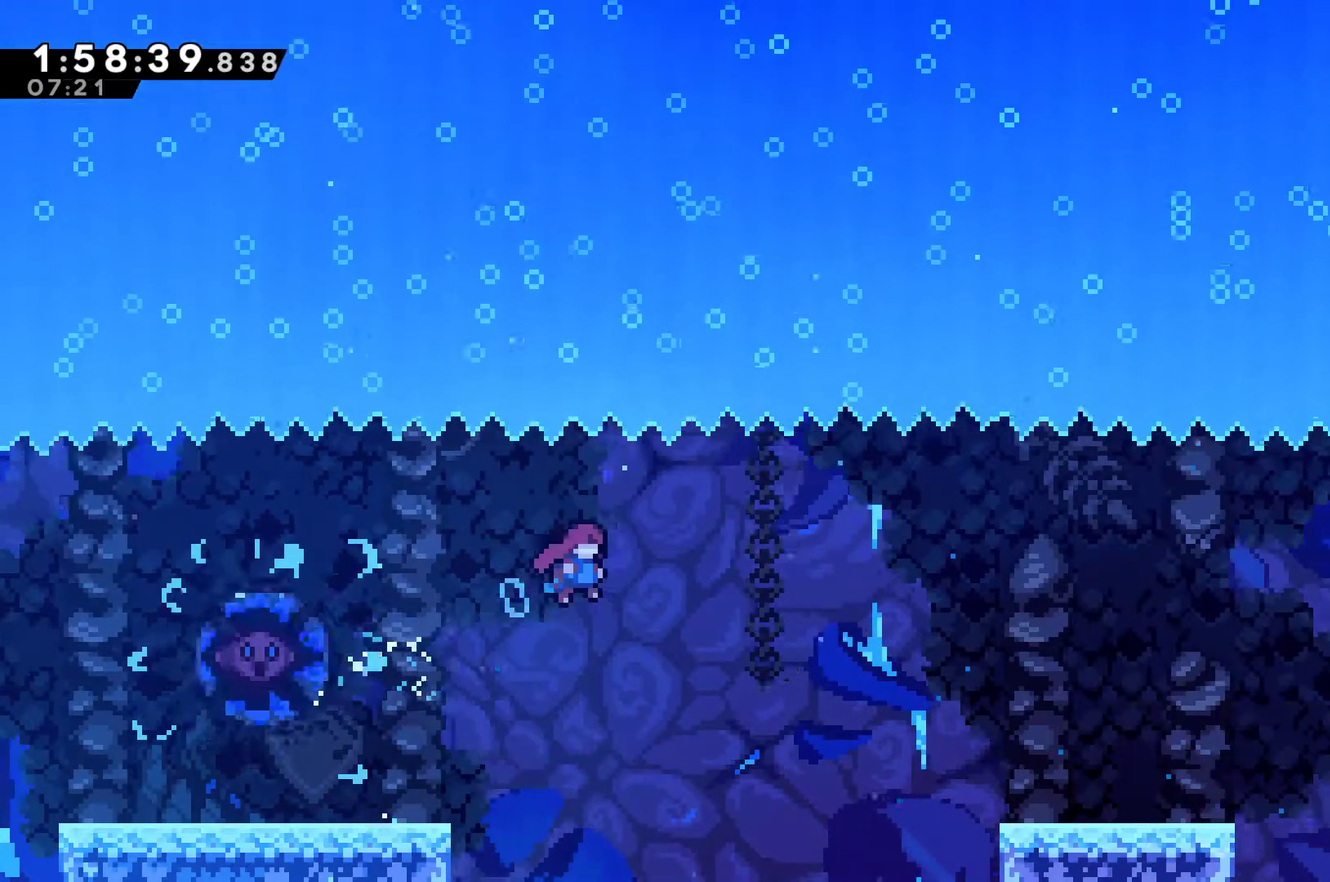
{"buttons": ["A", "DPAD_RIGHT"], "left_stick": "center", "right_stick": "center", "events": []}
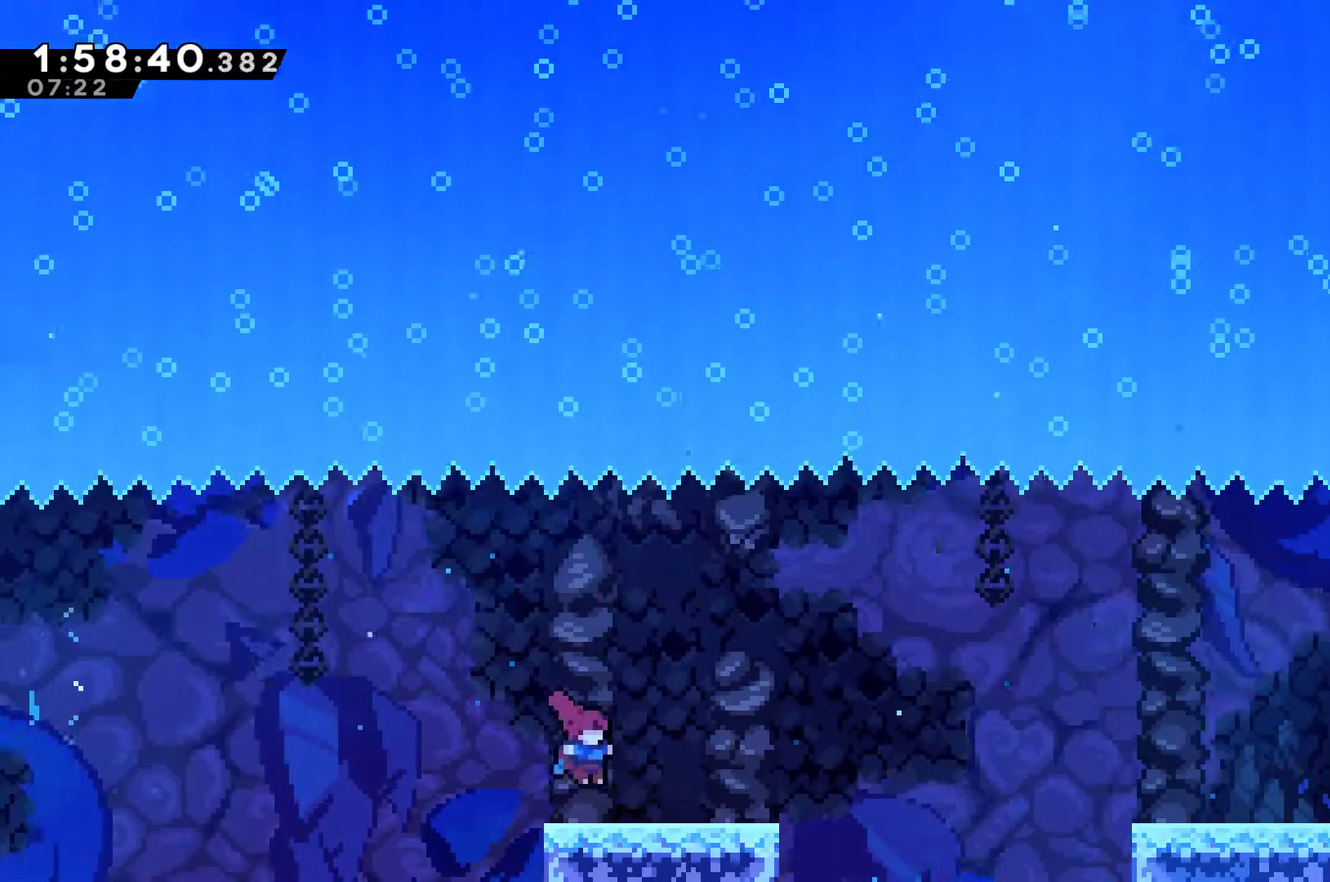
{"buttons": ["DPAD_RIGHT"], "left_stick": "center", "right_stick": "center", "events": [[67, "A", "up"], [333, "A", "down"], [500, "A", "up"]]}
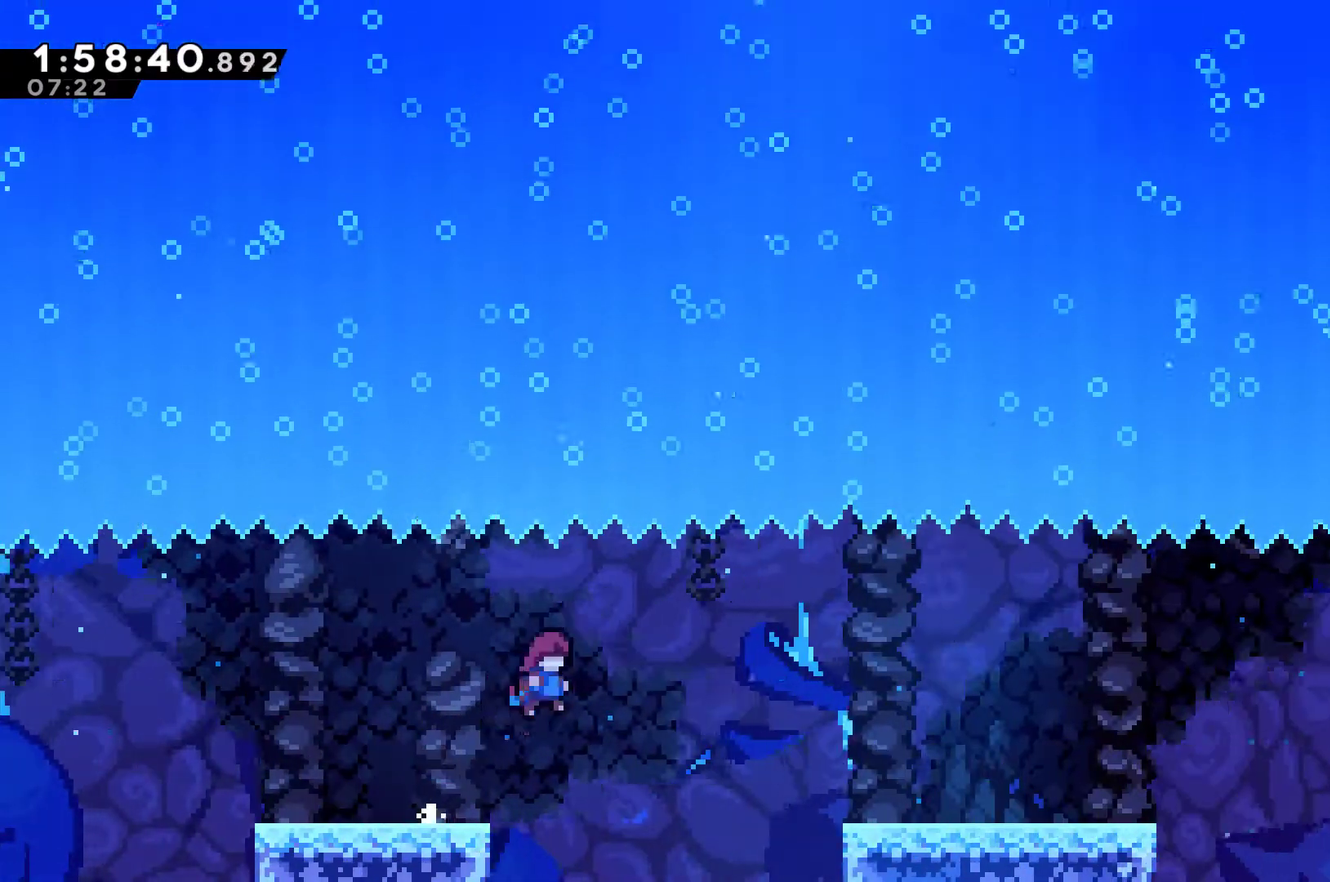
{"buttons": ["DPAD_RIGHT"], "left_stick": "center", "right_stick": "center", "events": [[67, "DPAD_UP", "down"], [67, "X", "down"], [133, "DPAD_UP", "up"], [200, "DPAD_UP", "down"], [233, "X", "up"], [467, "DPAD_UP", "up"]]}
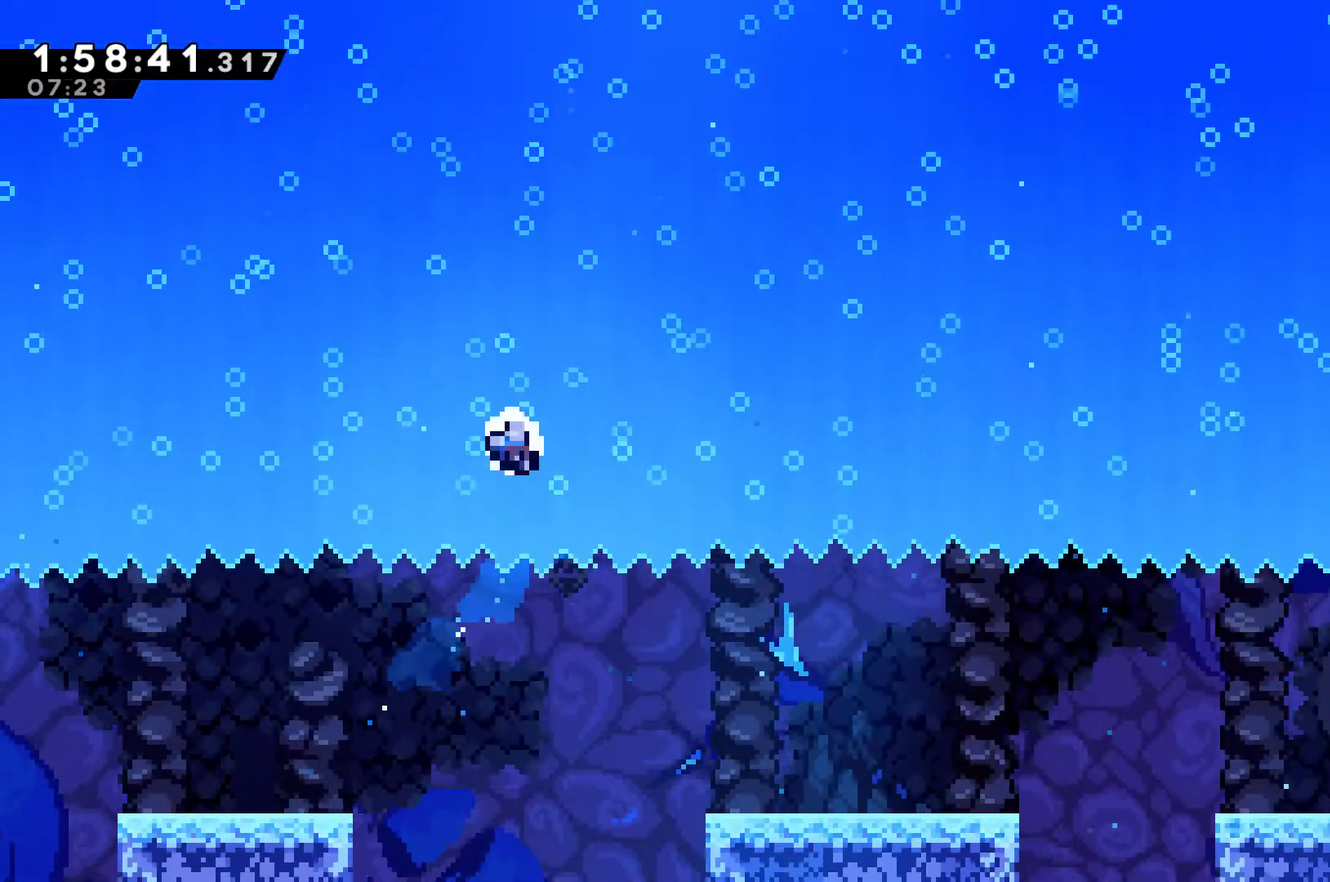
{"buttons": ["A", "DPAD_RIGHT"], "left_stick": "center", "right_stick": "center", "events": [[300, "A", "down"], [400, "A", "up"], [467, "A", "down"]]}
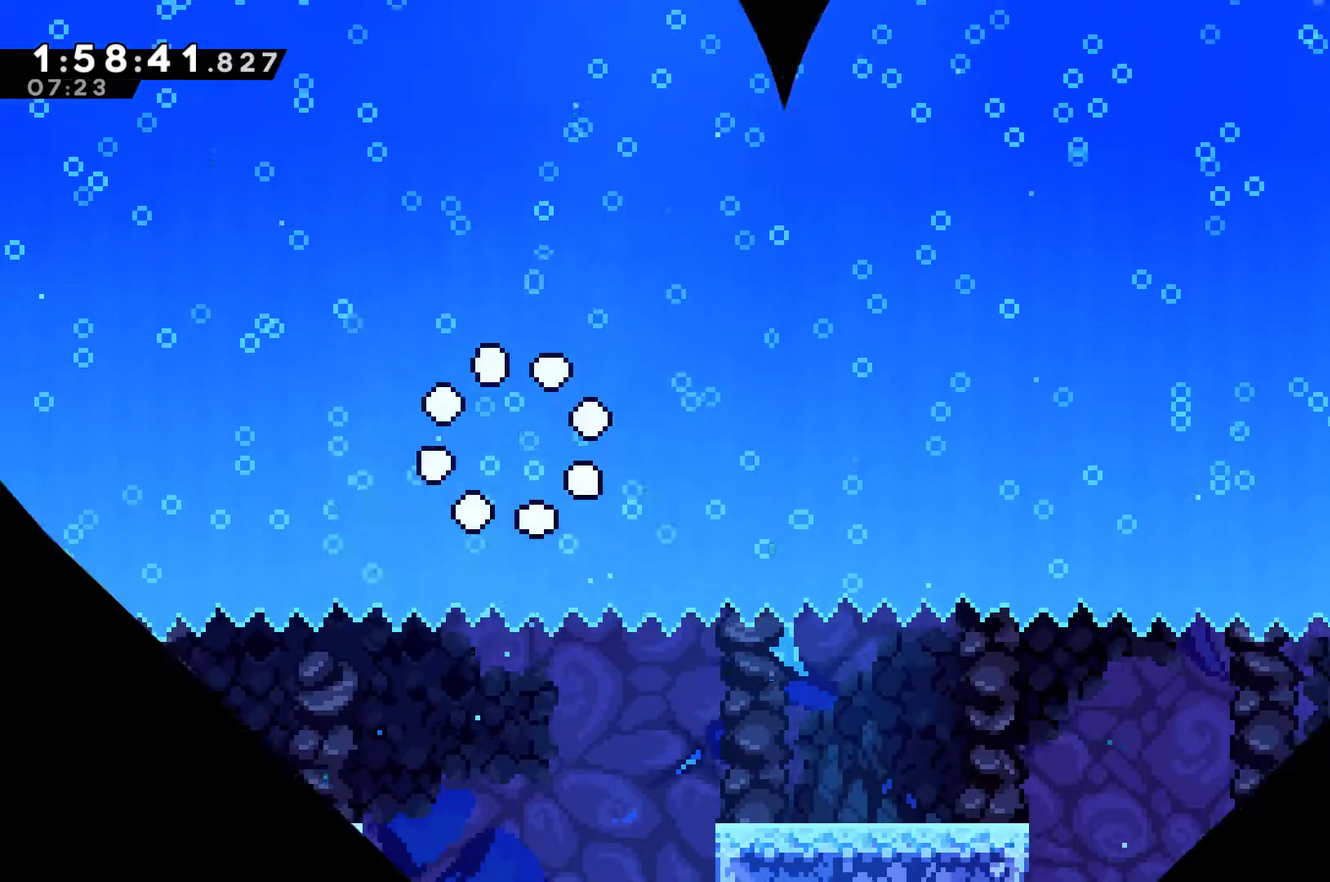
{"buttons": ["DPAD_RIGHT"], "left_stick": "center", "right_stick": "center", "events": [[67, "A", "up"], [67, "DPAD_RIGHT", "up"], [233, "DPAD_RIGHT", "down"]]}
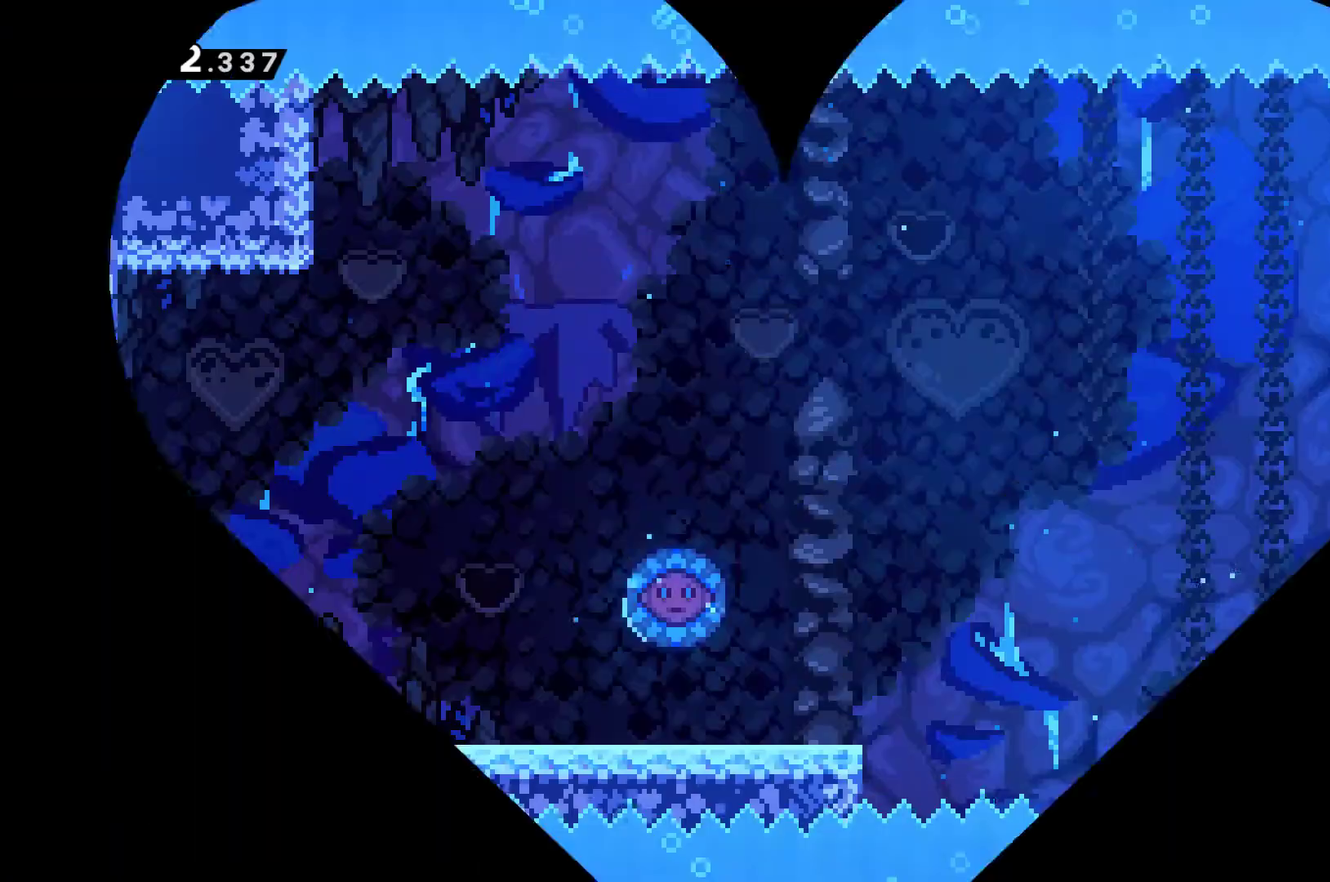
{"buttons": ["DPAD_RIGHT"], "left_stick": "center", "right_stick": "center", "events": []}